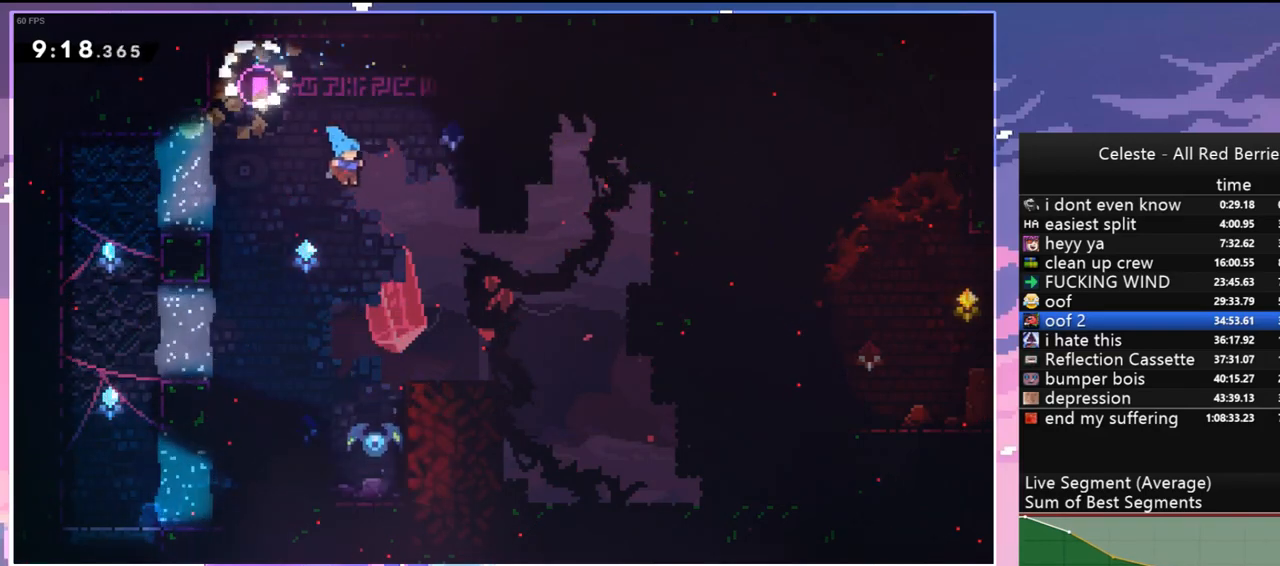
Gameplay with keyboard; each line is a JSON object with the keys held at the frame after it. "events" lists presses ("down") and releases ("up") of "dash", "down", "grab", "jump", "jump2", "left", "menu", "right", "skip" and "up" between this image and that frame as [ms after this image, input, new state], when the widget could be followed in between. No other keys are recorded. Mouse input is not recorded. Key names are as the overlay labels them; some are game actions (e.g. jump) rather than physical keys.
{"keys": ["dash", "down", "right"], "events": [[200, "right", "up"], [284, "down", "down"], [334, "right", "down"], [384, "dash", "down"]]}
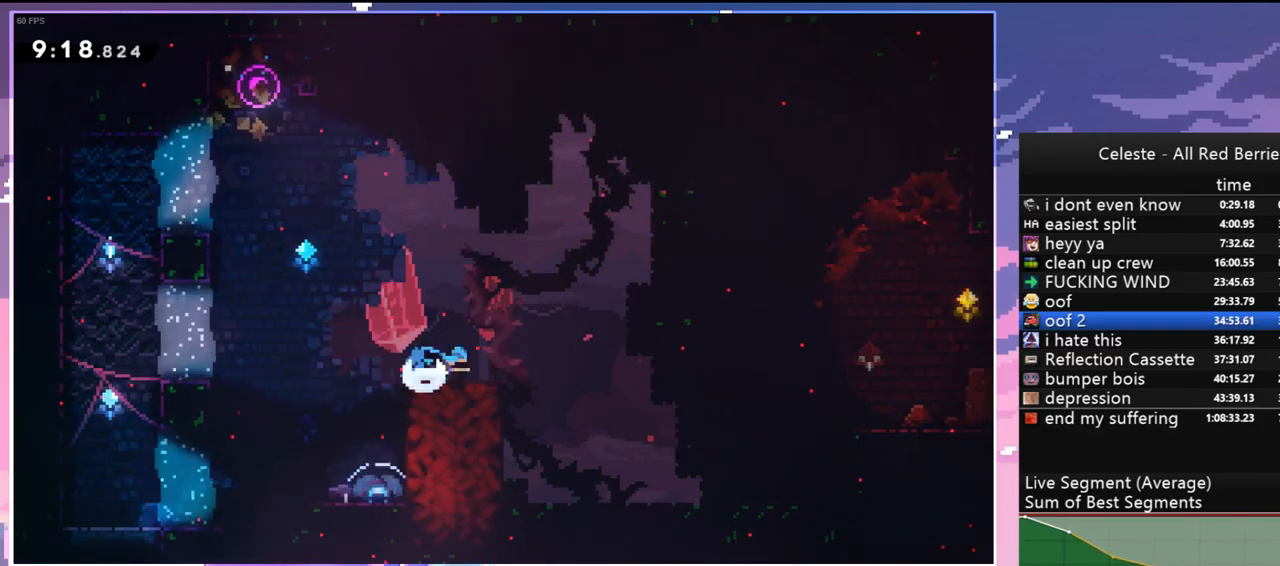
{"keys": ["dash", "right", "up"], "events": [[67, "jump", "down"], [117, "down", "up"], [167, "dash", "up"], [167, "jump", "up"], [300, "up", "down"], [400, "dash", "down"]]}
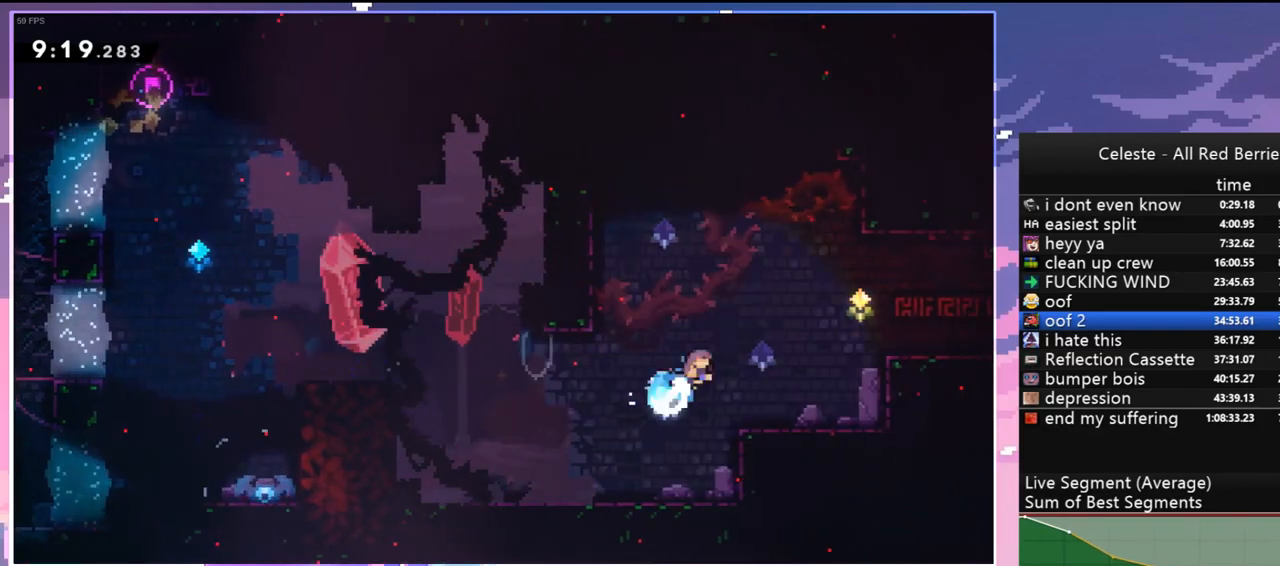
{"keys": ["down", "right"], "events": [[84, "dash", "up"], [184, "up", "up"], [267, "down", "down"]]}
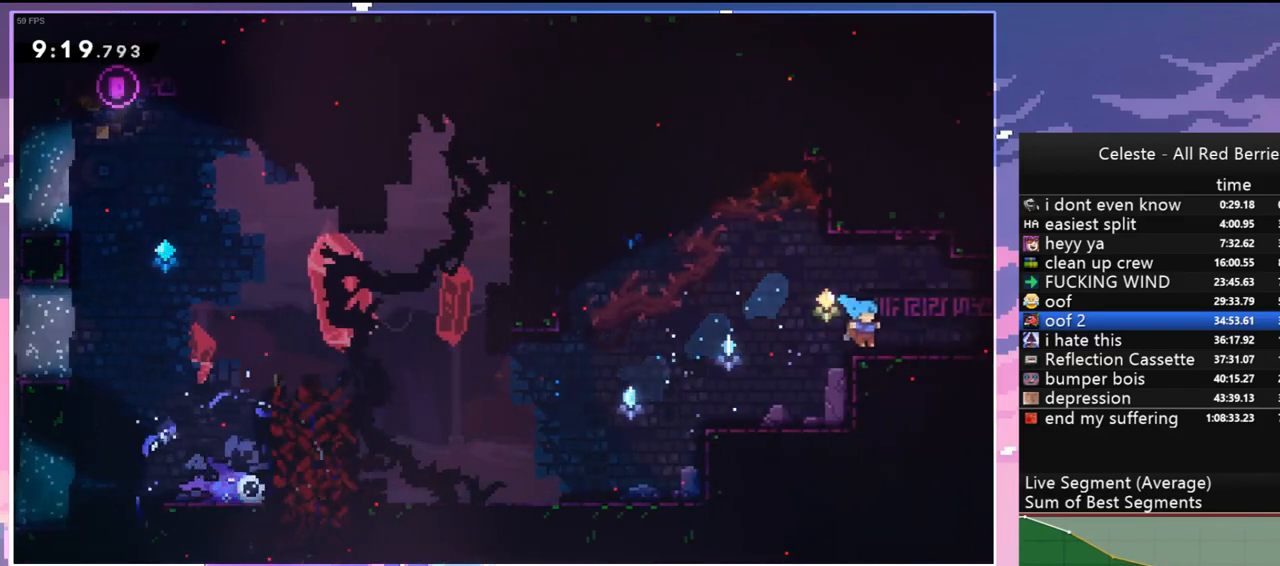
{"keys": ["down", "right"], "events": [[50, "dash", "down"], [50, "jump", "down"], [150, "dash", "up"], [150, "jump", "up"]]}
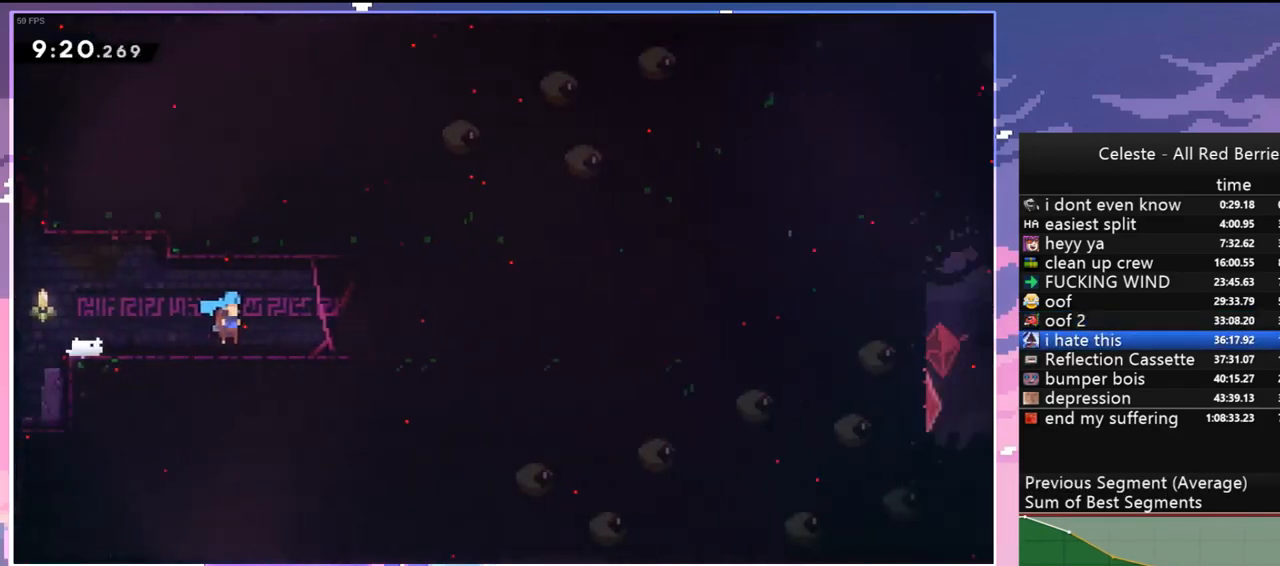
{"keys": ["dash", "down", "right"], "events": [[500, "dash", "down"]]}
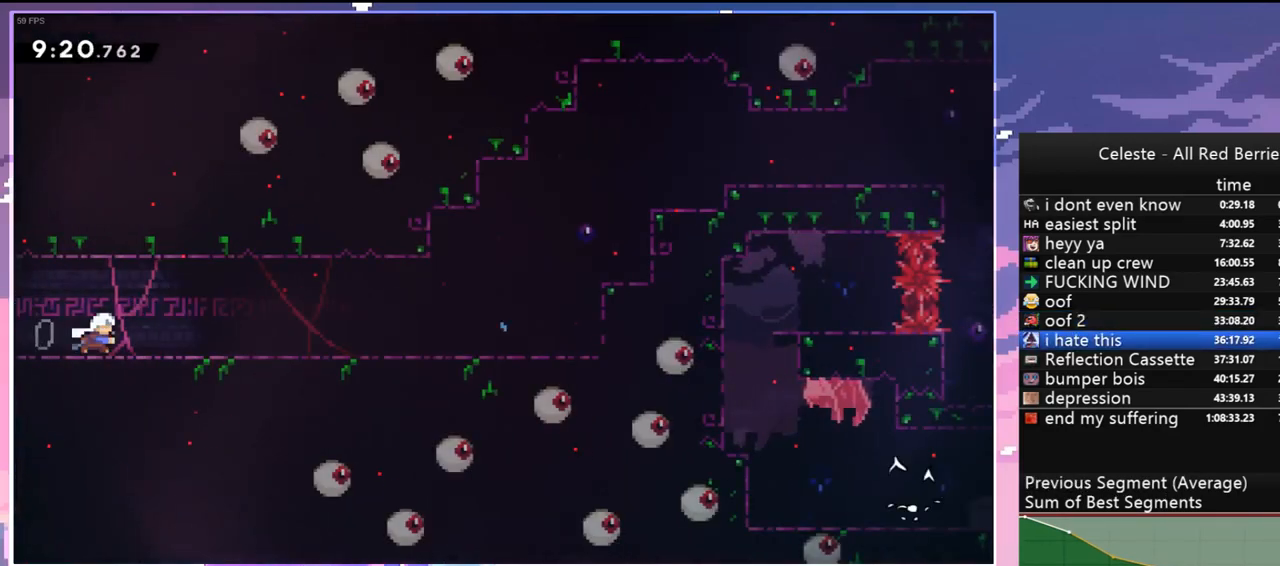
{"keys": ["jump", "right", "up"], "events": [[34, "jump", "down"], [134, "dash", "up"], [134, "jump", "up"], [184, "down", "up"], [317, "jump", "down"], [367, "up", "down"]]}
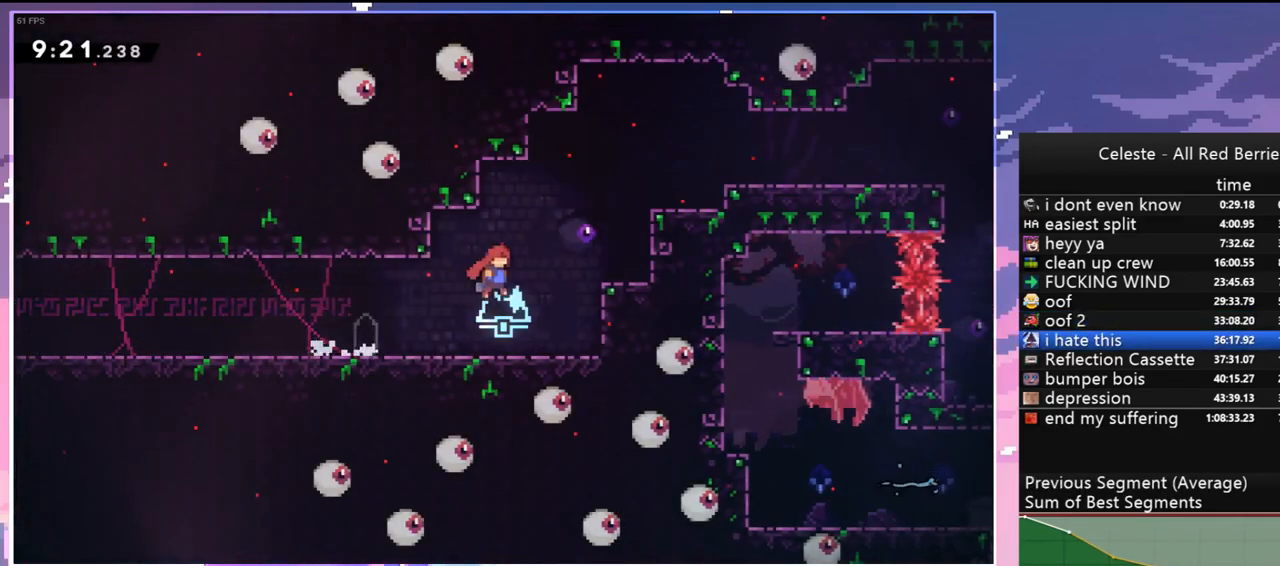
{"keys": ["right"], "events": [[100, "dash", "down"], [100, "jump", "up"], [200, "grab", "down"], [250, "jump", "down"], [284, "dash", "up"], [384, "grab", "up"], [384, "jump", "up"], [484, "up", "up"]]}
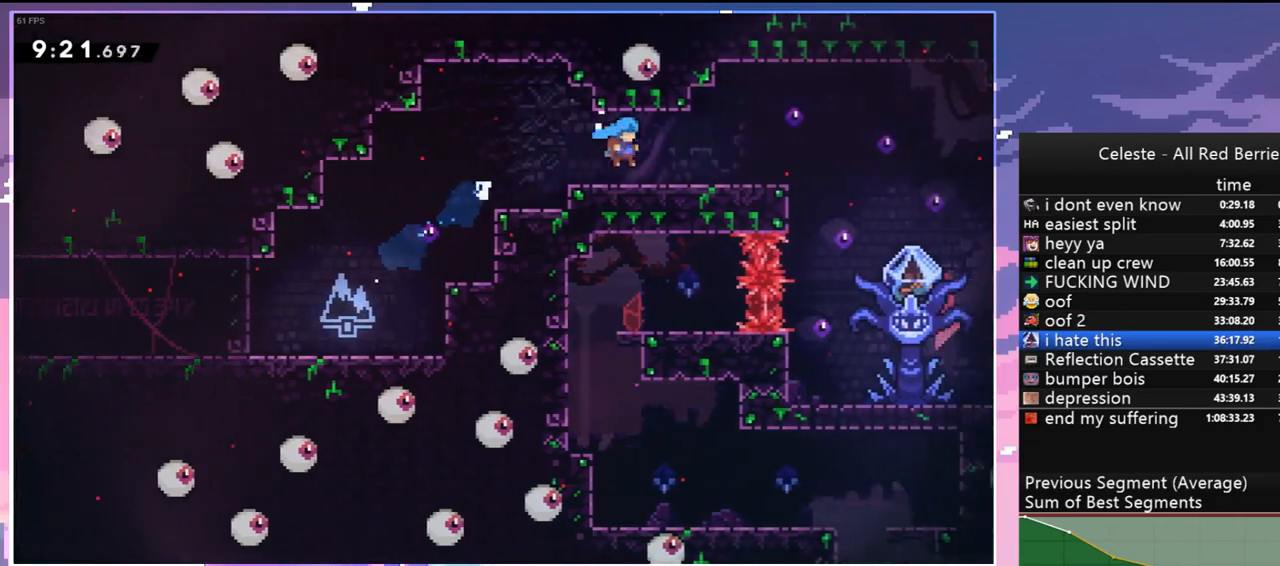
{"keys": [], "events": [[117, "right", "up"], [217, "menu", "down"], [217, "skip", "down"], [300, "menu", "up"], [300, "skip", "up"]]}
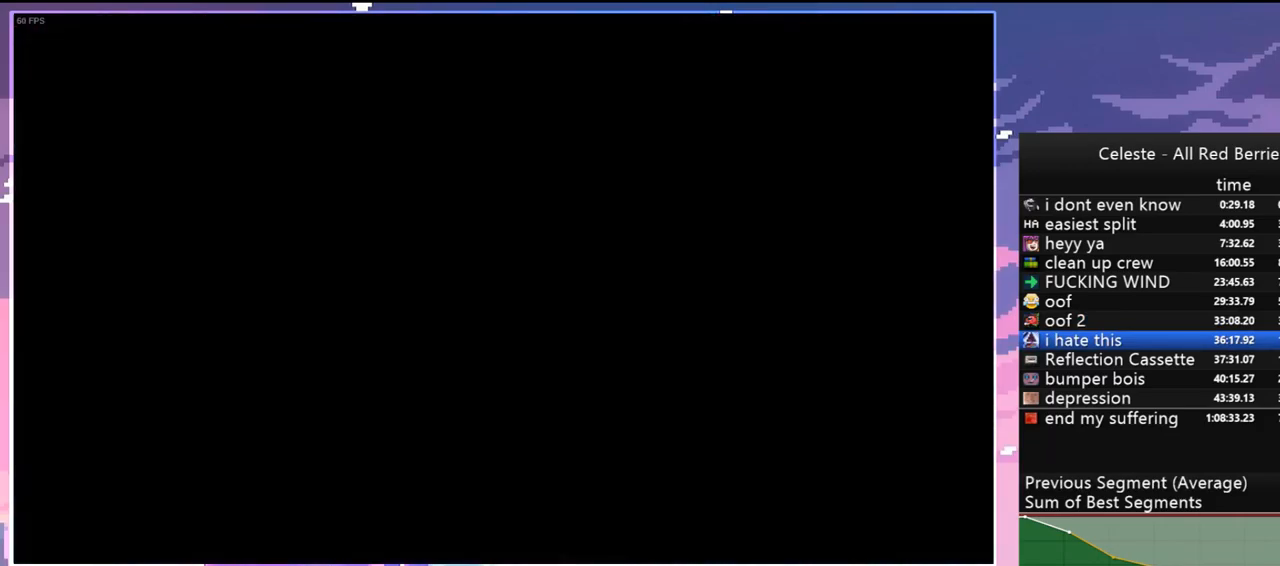
{"keys": ["dash", "grab", "jump", "right"], "events": [[34, "down", "down"], [34, "right", "down"], [317, "dash", "down"], [367, "grab", "down"], [417, "down", "up"], [417, "jump", "down"]]}
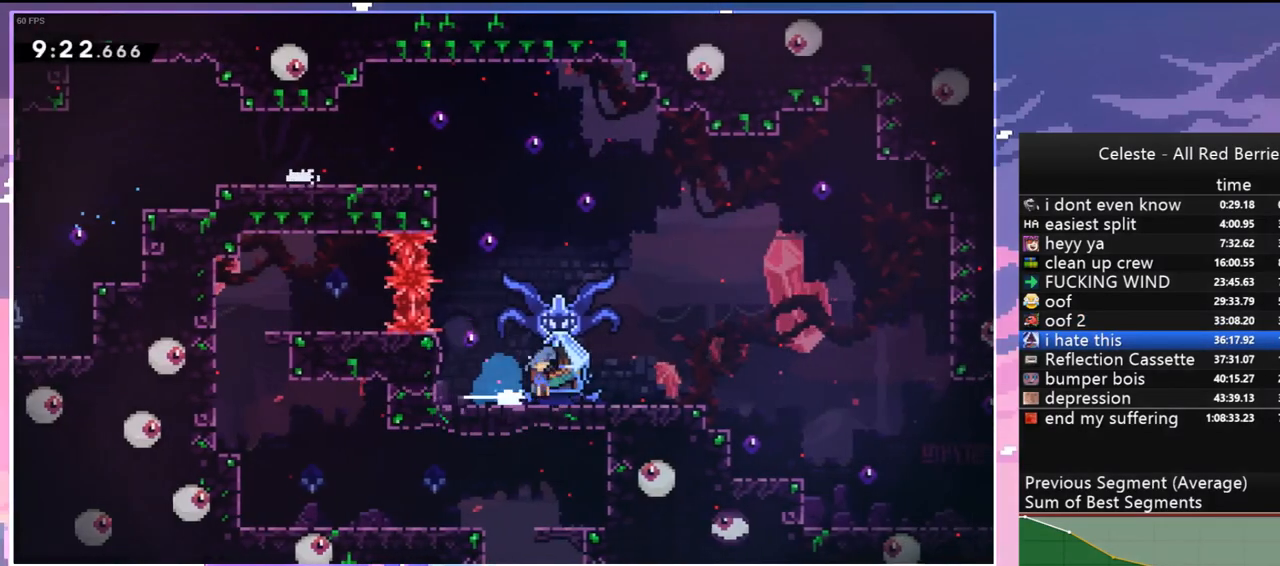
{"keys": ["grab", "right"], "events": [[17, "dash", "up"], [50, "jump", "up"]]}
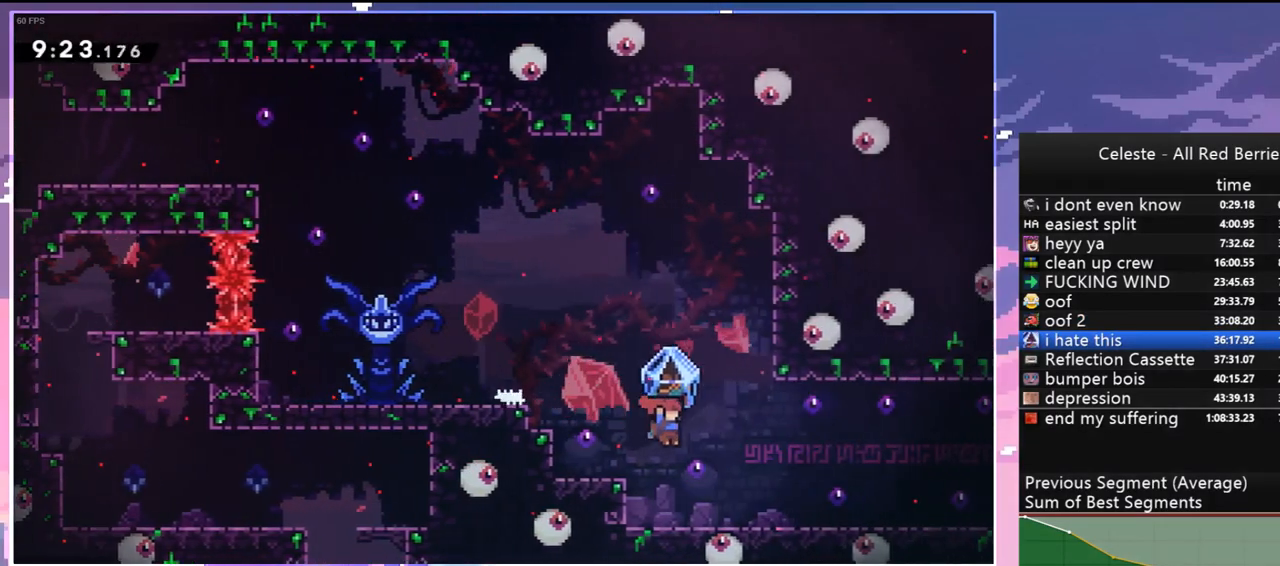
{"keys": ["dash", "down", "right"], "events": [[117, "right", "up"], [217, "grab", "up"], [217, "left", "down"], [267, "jump", "down"], [350, "down", "down"], [350, "right", "down"], [400, "dash", "down"], [400, "jump", "up"], [400, "left", "up"]]}
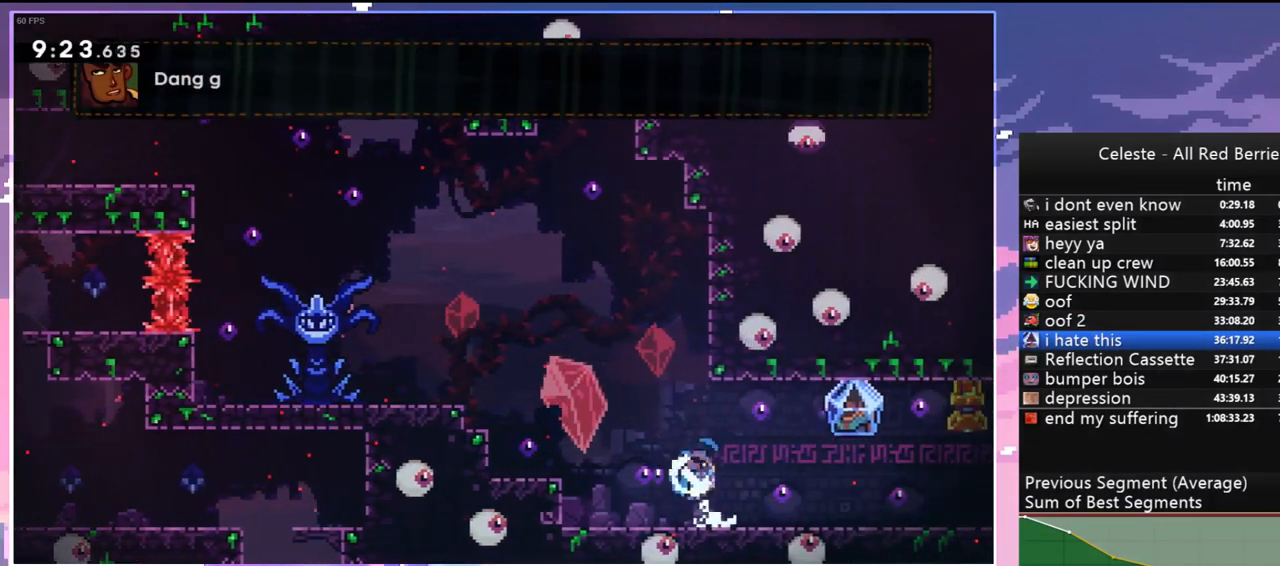
{"keys": ["grab", "right"], "events": [[84, "jump", "down"], [134, "dash", "up"], [184, "dash", "down"], [184, "jump", "up"], [267, "grab", "down"], [417, "dash", "up"], [417, "down", "up"]]}
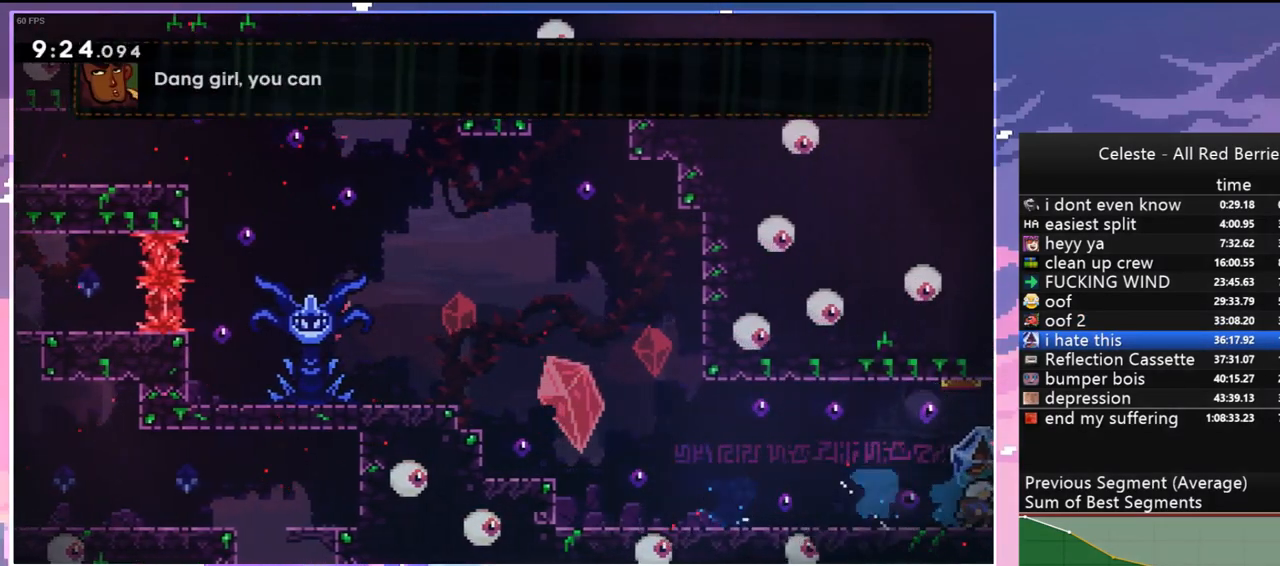
{"keys": ["grab", "right"], "events": []}
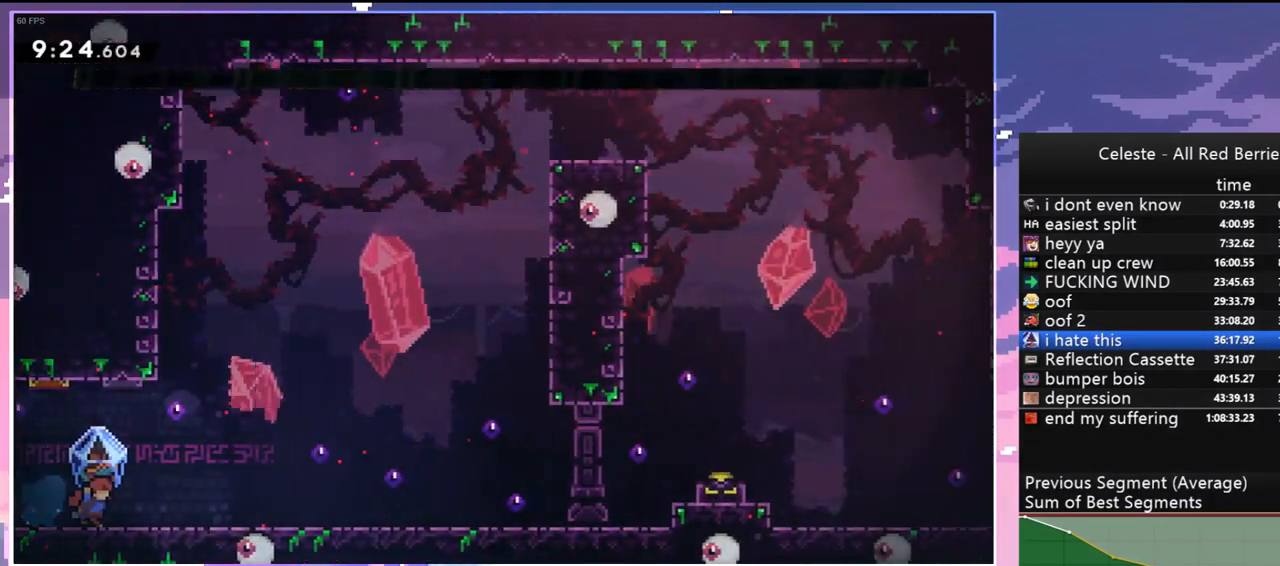
{"keys": ["grab", "jump", "right"], "events": [[217, "jump", "down"]]}
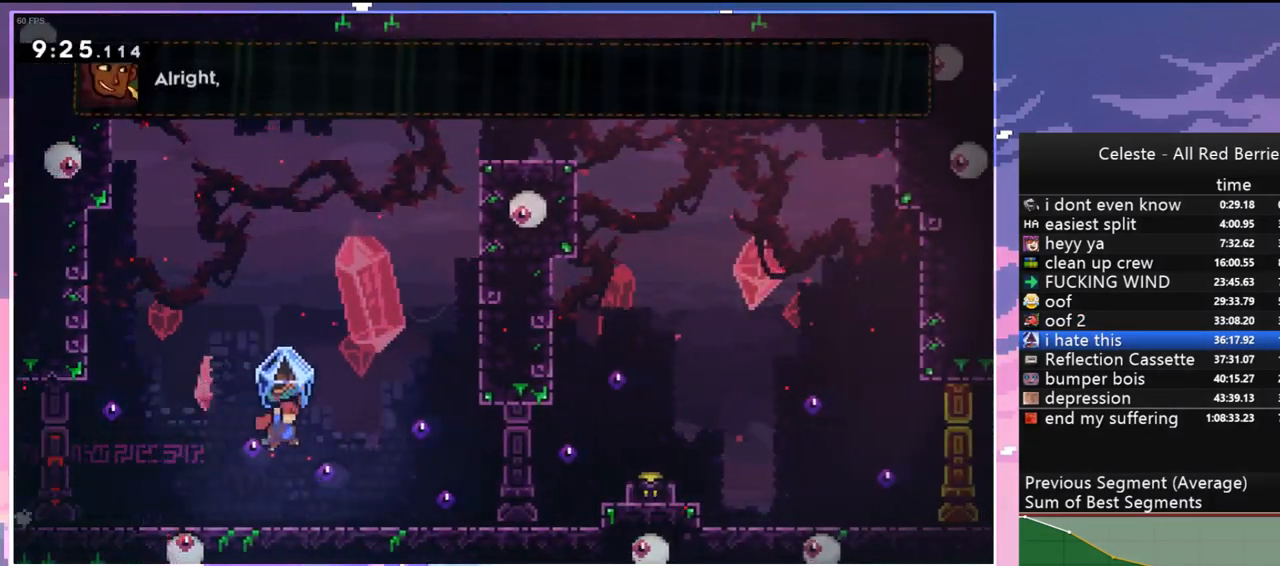
{"keys": ["grab", "up"], "events": [[134, "dash", "down"], [134, "grab", "up"], [134, "up", "down"], [184, "jump", "up"], [184, "right", "up"], [317, "grab", "down"], [467, "dash", "up"]]}
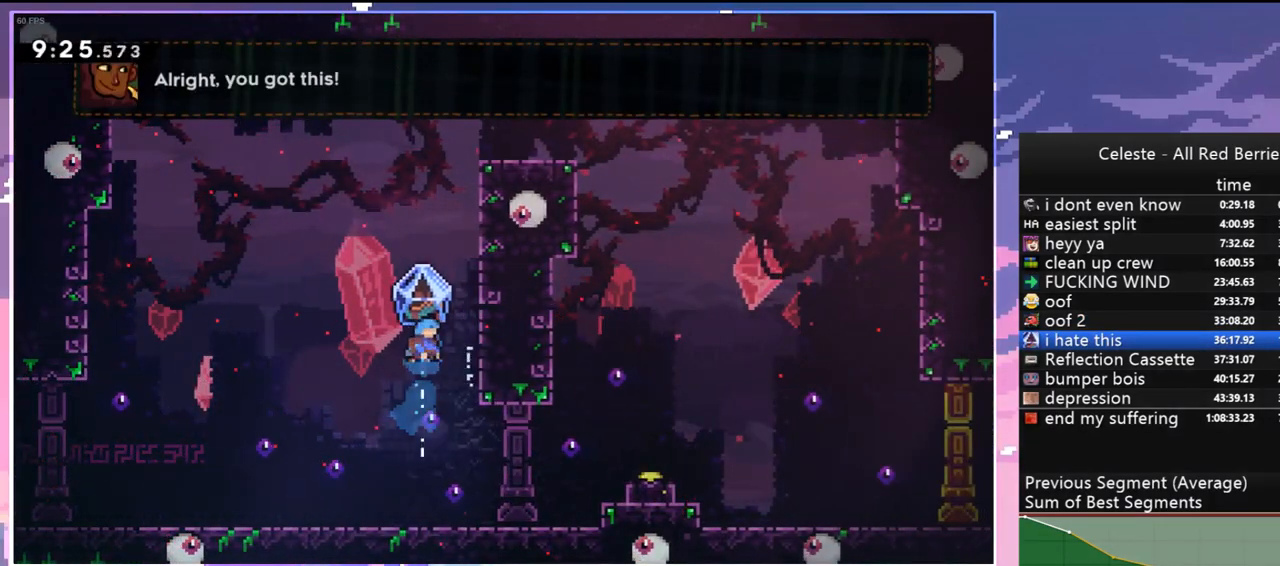
{"keys": ["grab", "jump", "right", "up"], "events": [[17, "right", "down"], [334, "jump", "down"]]}
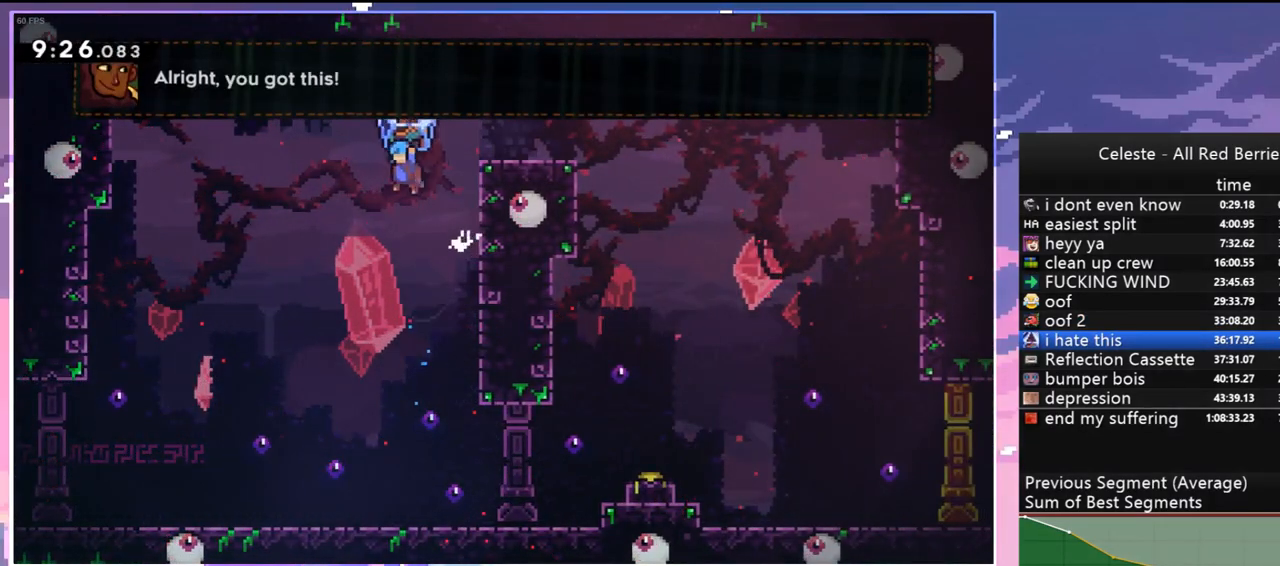
{"keys": [], "events": [[17, "jump", "up"], [67, "up", "up"], [117, "grab", "up"], [167, "right", "up"]]}
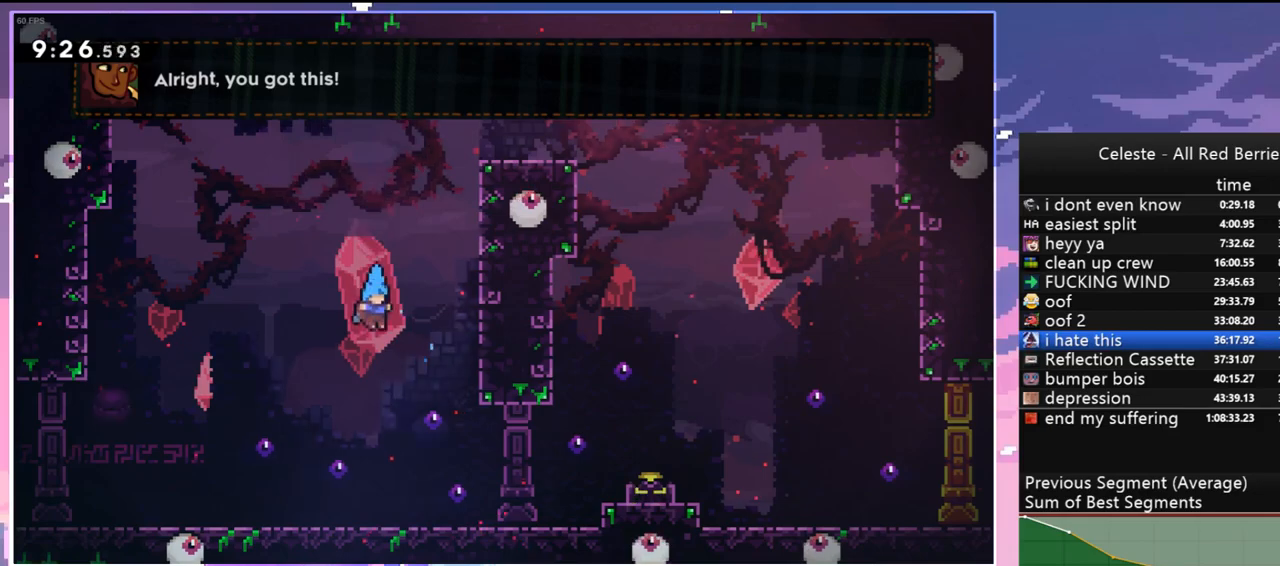
{"keys": [], "events": []}
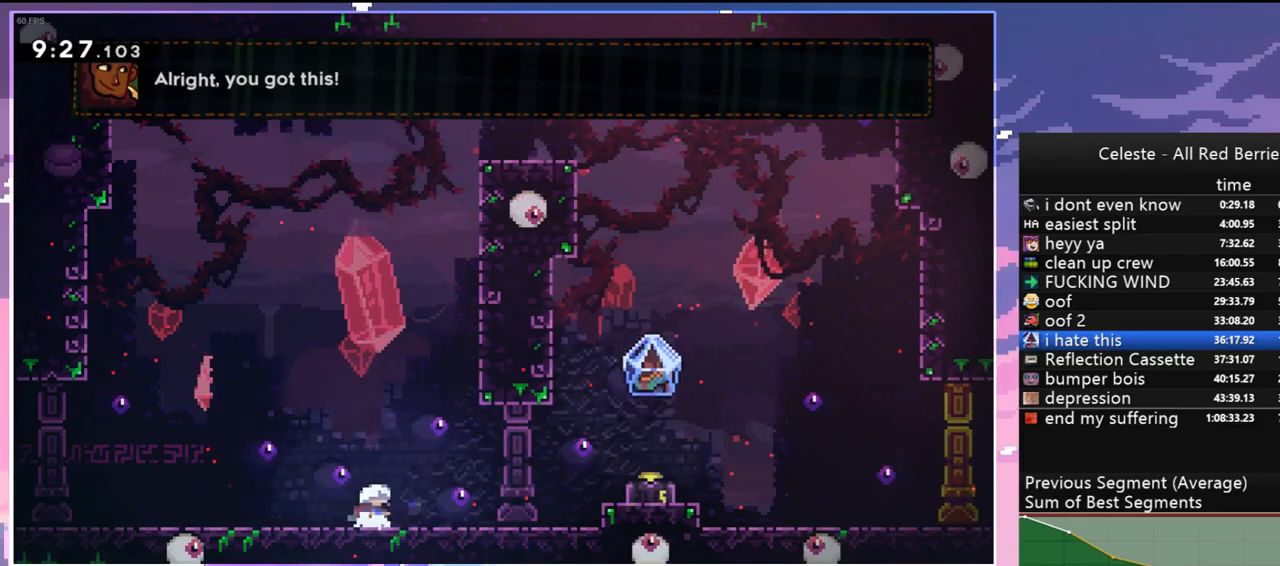
{"keys": [], "events": [[150, "right", "down"], [250, "right", "up"]]}
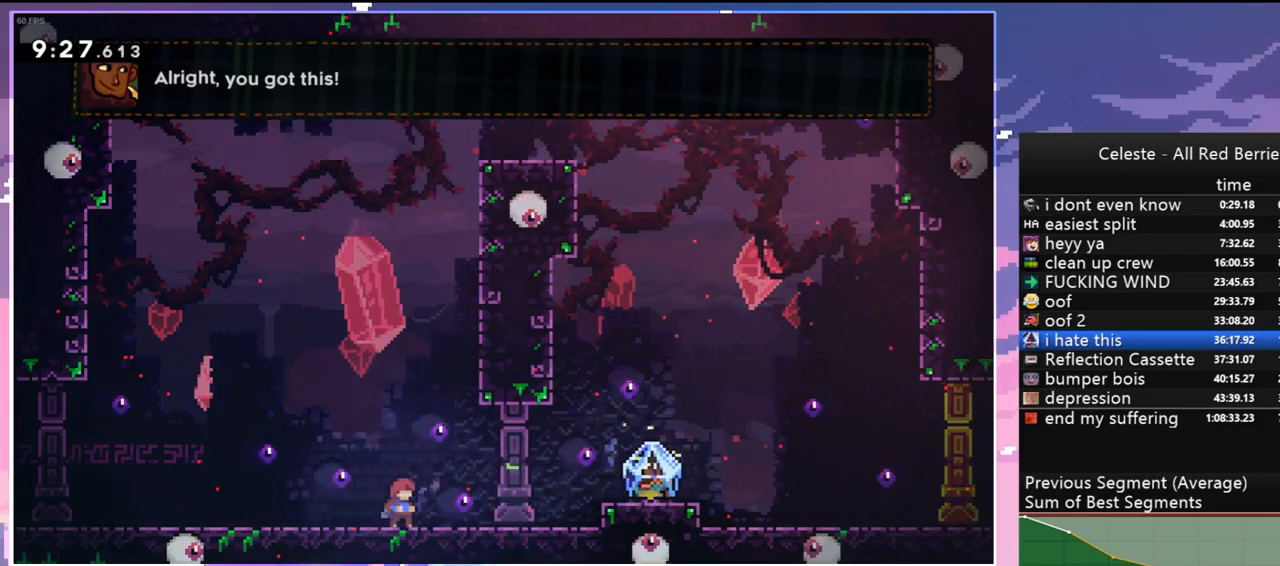
{"keys": ["grab", "right"], "events": [[67, "dash", "down"], [67, "down", "down"], [117, "grab", "down"], [117, "right", "down"], [167, "jump", "down"], [250, "dash", "up"], [250, "down", "up"], [450, "jump", "up"]]}
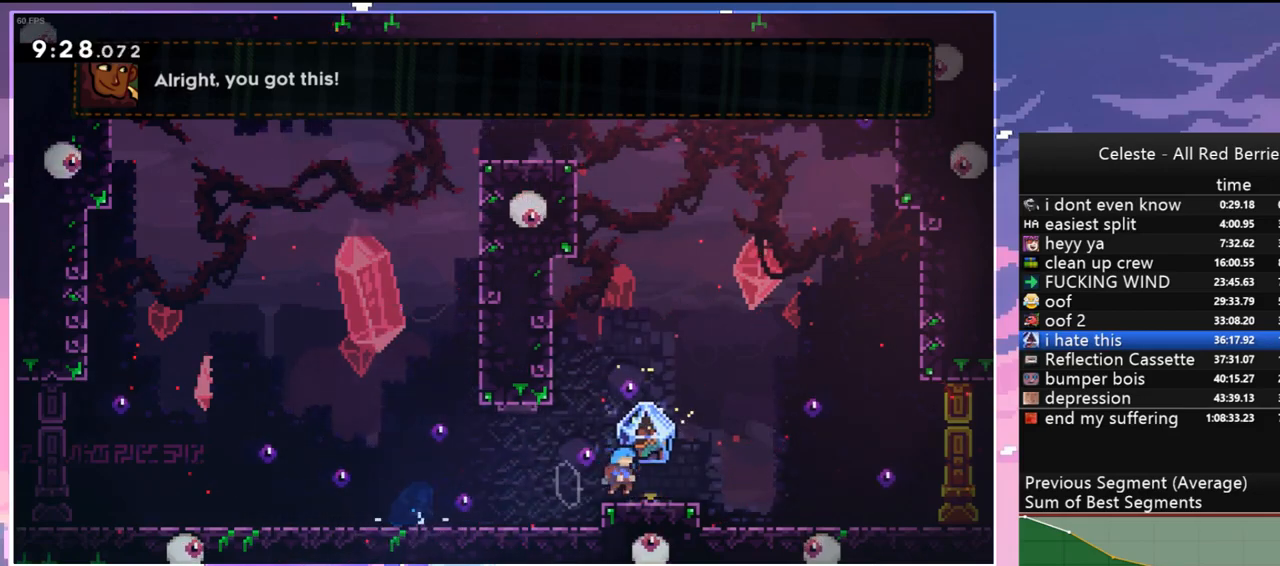
{"keys": [], "events": [[317, "right", "up"], [367, "grab", "up"]]}
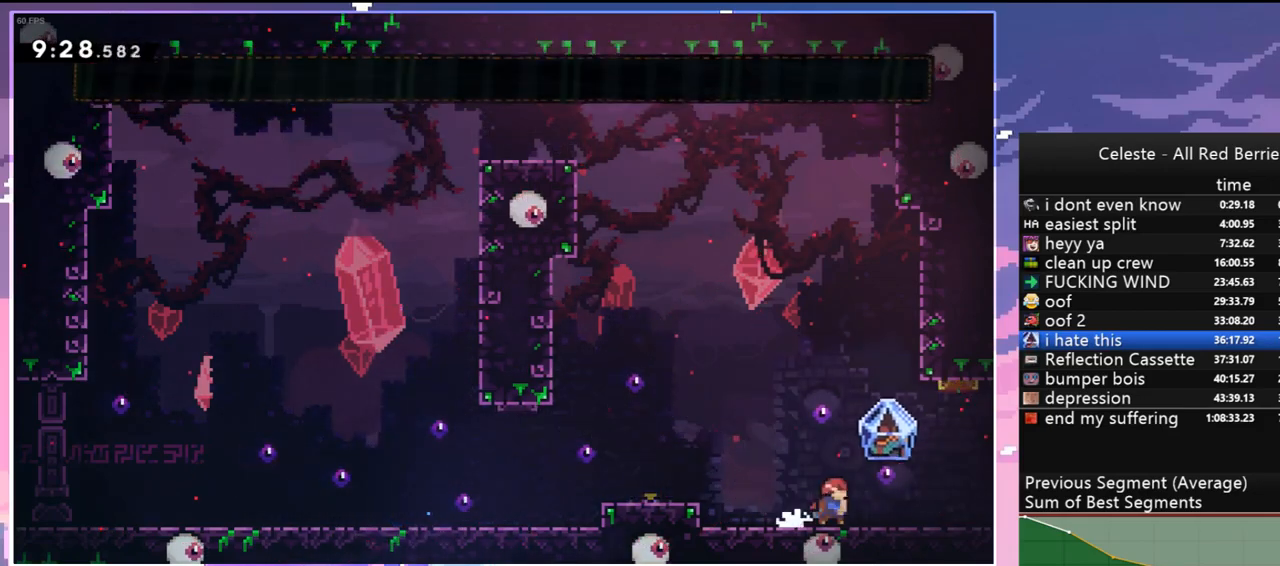
{"keys": ["grab", "right"], "events": [[150, "dash", "down"], [150, "down", "down"], [150, "right", "down"], [200, "grab", "down"], [200, "jump", "down"], [284, "dash", "up"], [284, "jump", "up"], [334, "down", "up"]]}
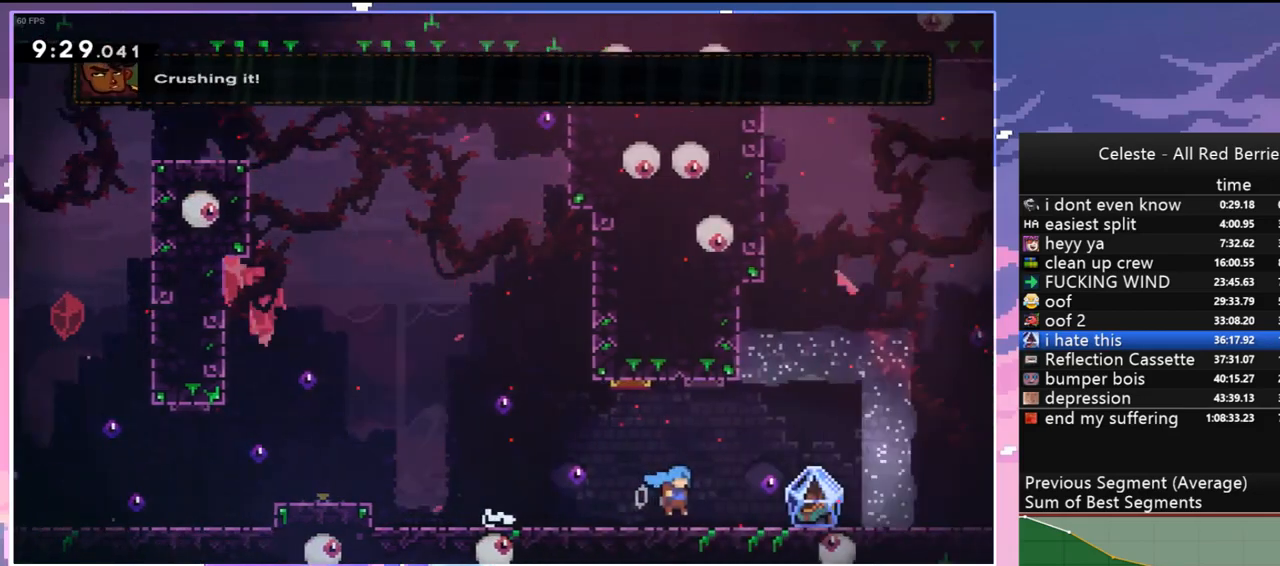
{"keys": ["grab", "right"], "events": []}
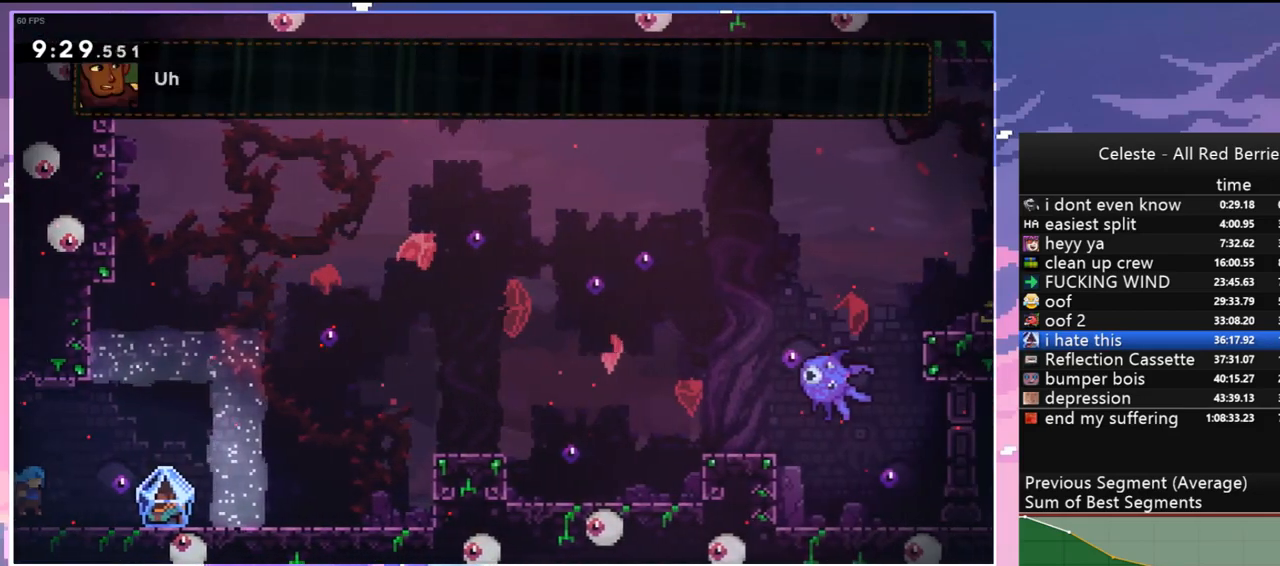
{"keys": ["grab", "jump", "right"], "events": [[417, "jump", "down"]]}
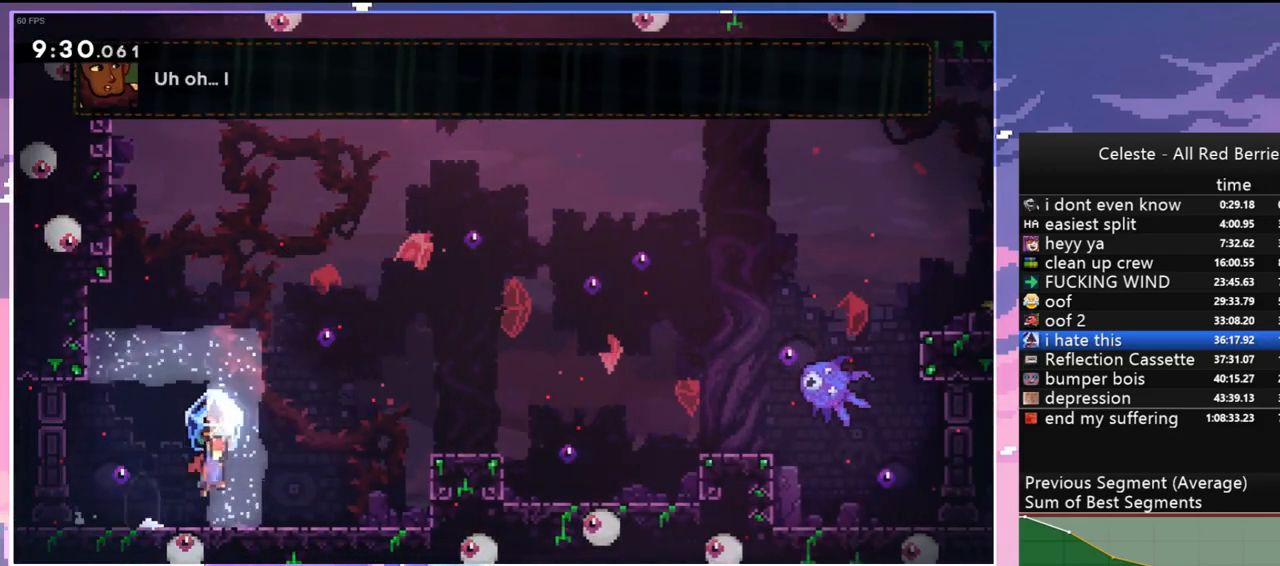
{"keys": ["dash", "grab", "right"], "events": [[334, "grab", "up"], [334, "jump", "up"], [384, "dash", "down"], [484, "grab", "down"]]}
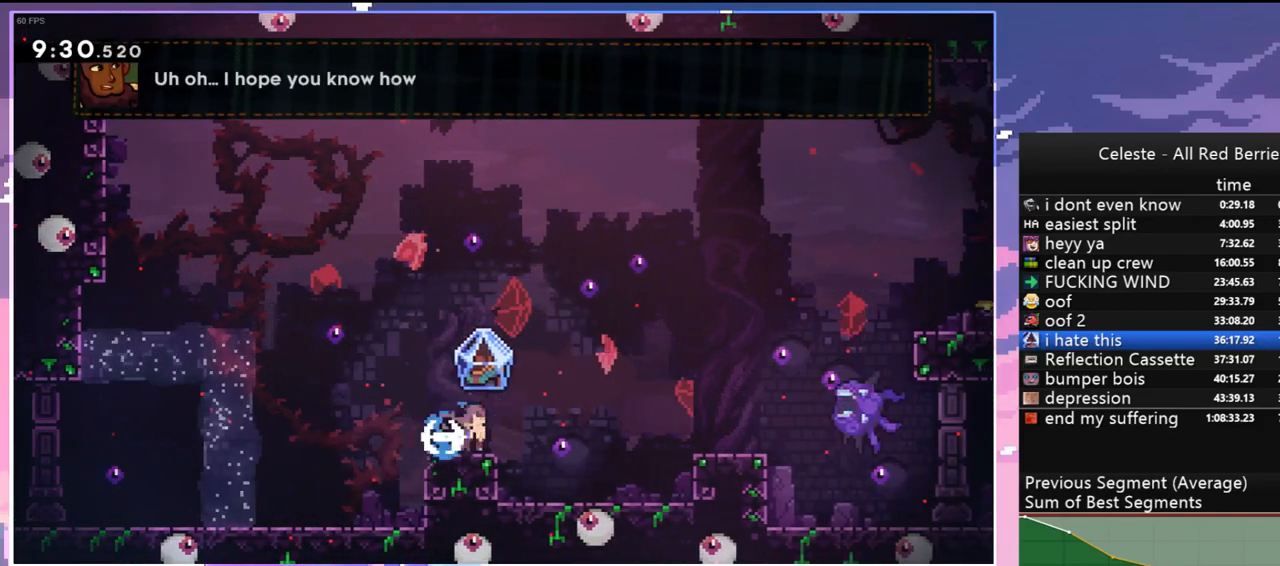
{"keys": ["grab", "jump", "right"], "events": [[17, "jump", "down"], [117, "dash", "up"]]}
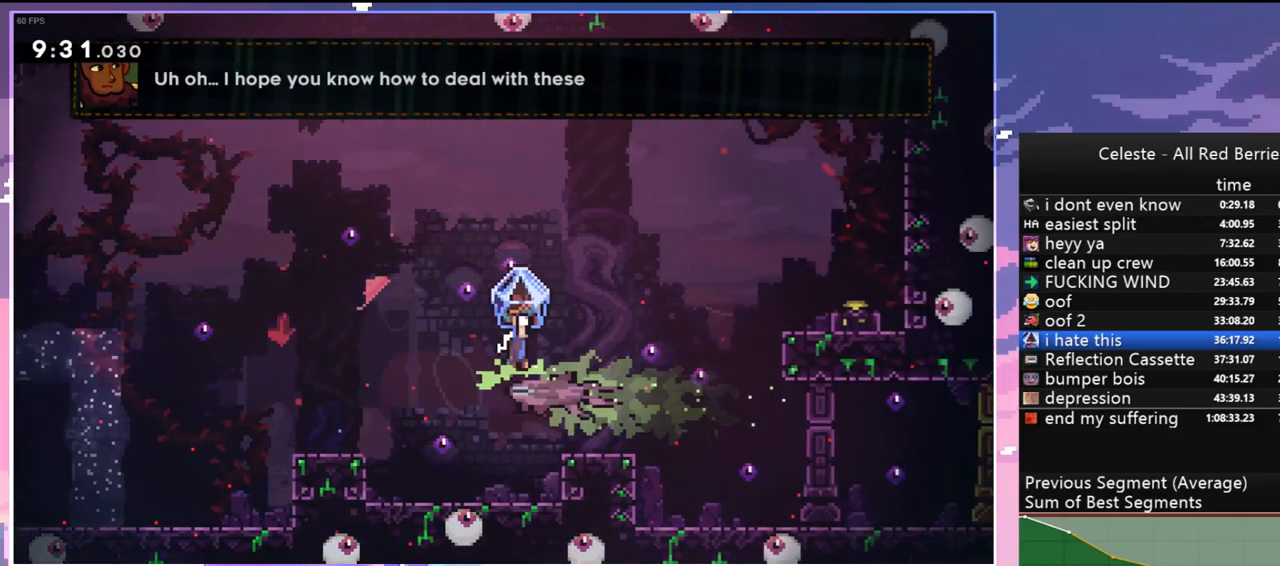
{"keys": ["dash", "right", "up"], "events": [[367, "grab", "up"], [367, "up", "down"], [417, "dash", "down"], [417, "jump", "up"]]}
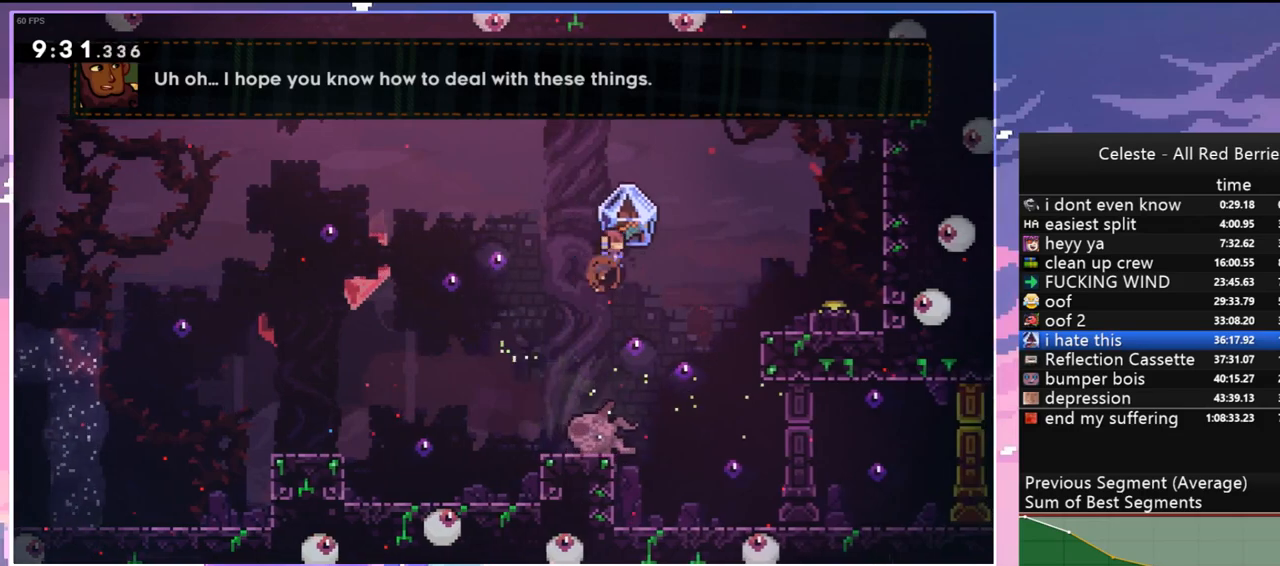
{"keys": ["grab", "right"], "events": [[17, "grab", "down"], [150, "dash", "up"], [284, "up", "up"]]}
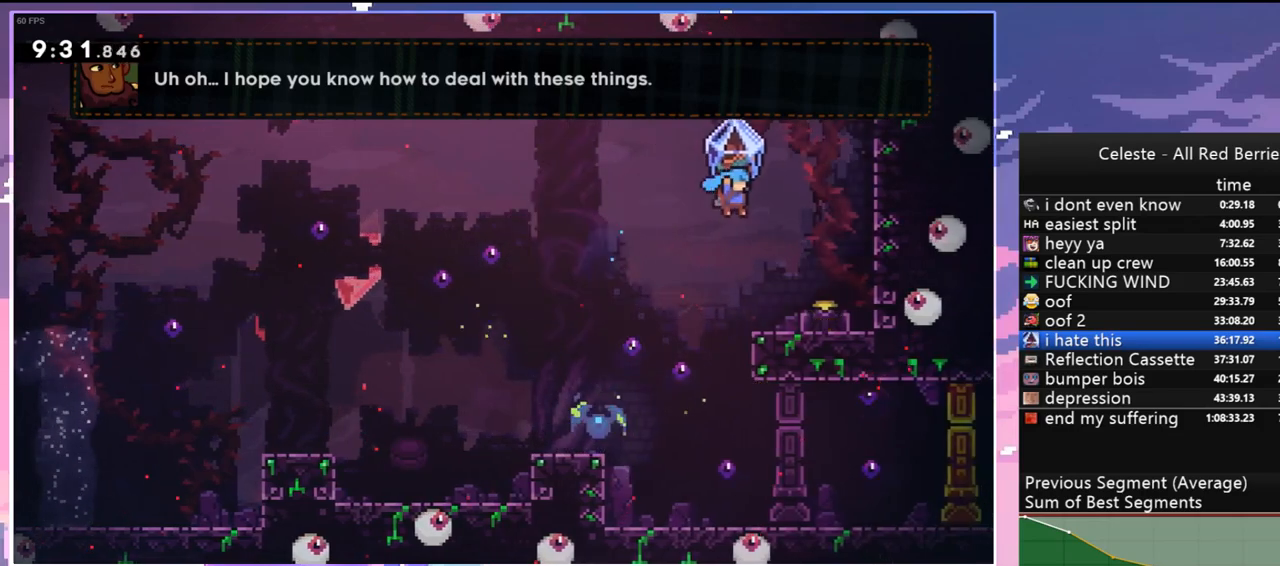
{"keys": ["grab"], "events": [[167, "right", "up"], [217, "left", "down"], [267, "jump", "down"], [300, "jump", "up"], [500, "left", "up"]]}